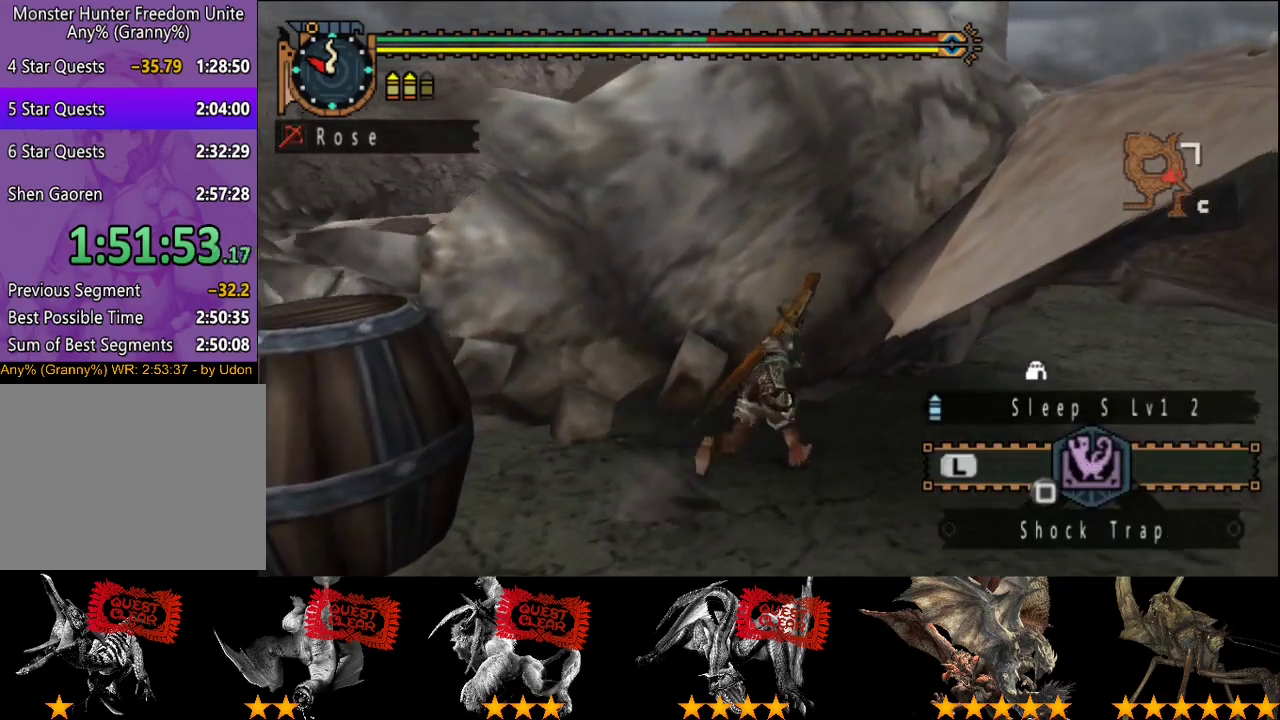
Gameplay with a controller (PlayStation layout); each line is a JSON object with the inputs held at the frame after it. "events" lists button and stick changes between this image and that frame as [ms after this image, input, new state], when the widget could be followed in between. This overlay highlights the sticks when they move; stick clicks (L3 R3) are not distinguishable. Not read: L3 R3.
{"buttons": [], "left_stick": "right", "right_stick": "center", "events": [[17, "left_stick", "center"], [283, "right_stick", "left"], [383, "right_stick", "center"], [417, "left_stick", "right"]]}
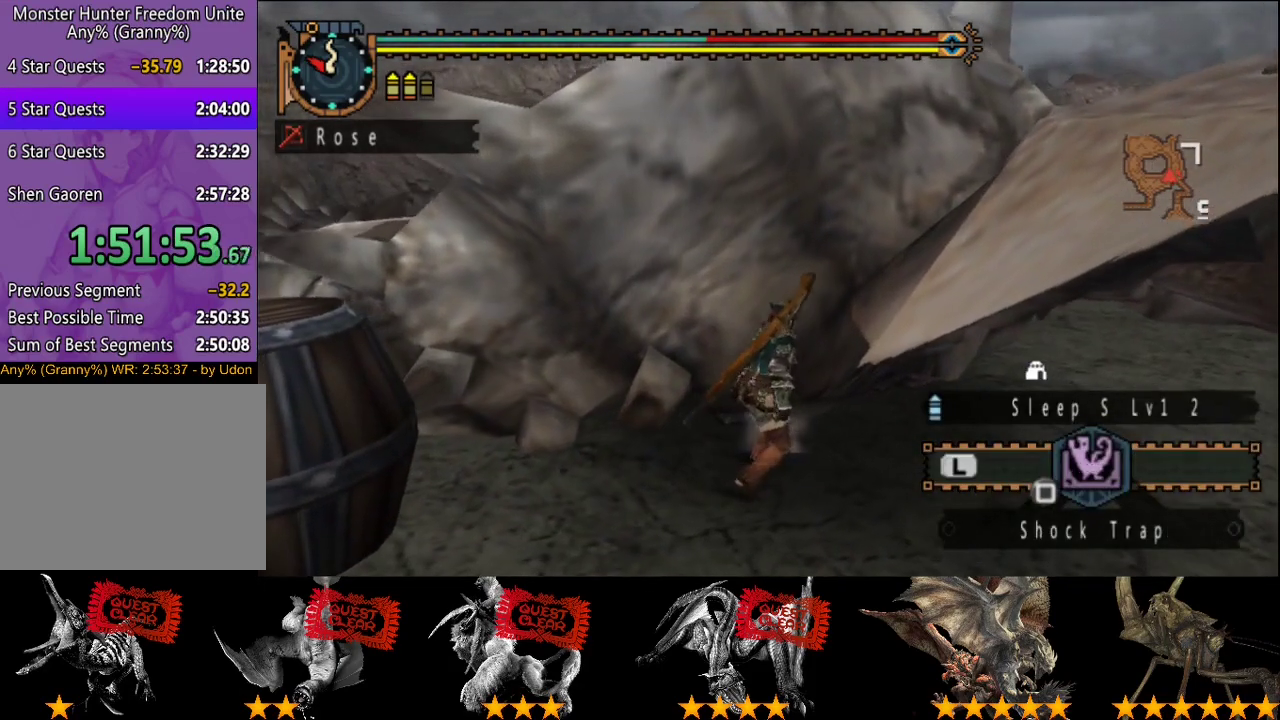
{"buttons": [], "left_stick": "right", "right_stick": "center", "events": []}
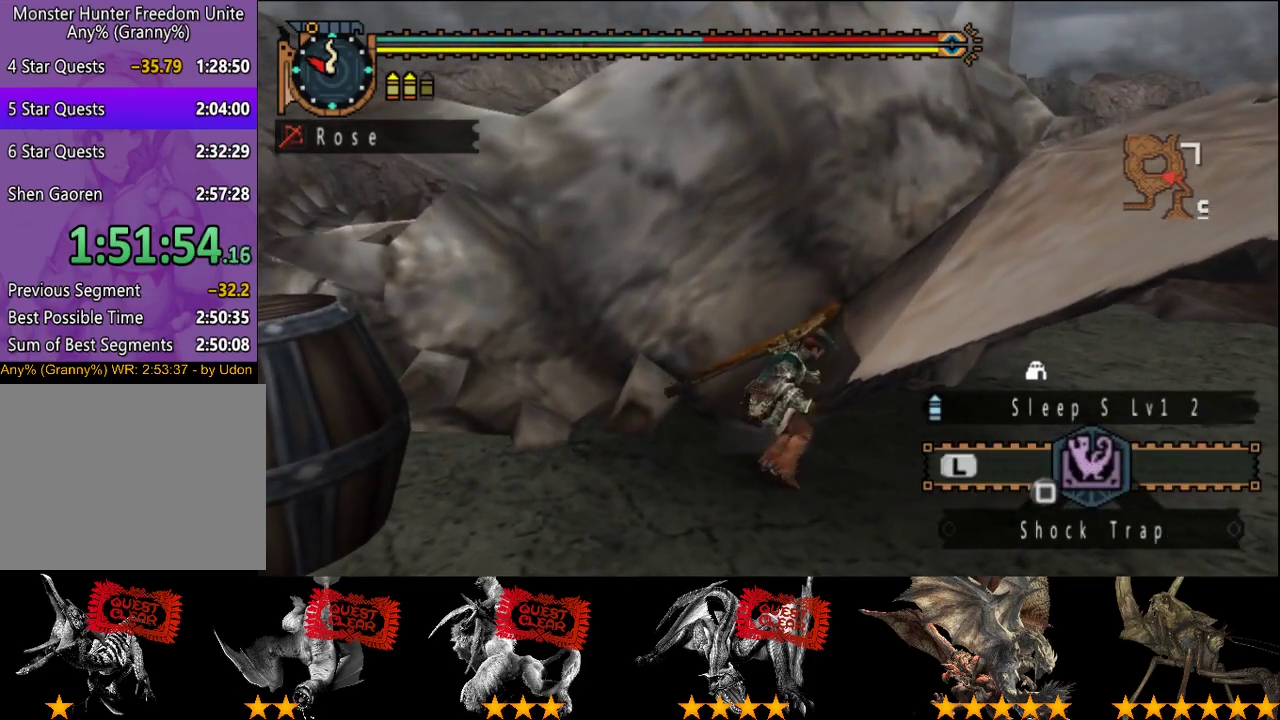
{"buttons": [], "left_stick": "center", "right_stick": "center", "events": [[433, "left_stick", "center"]]}
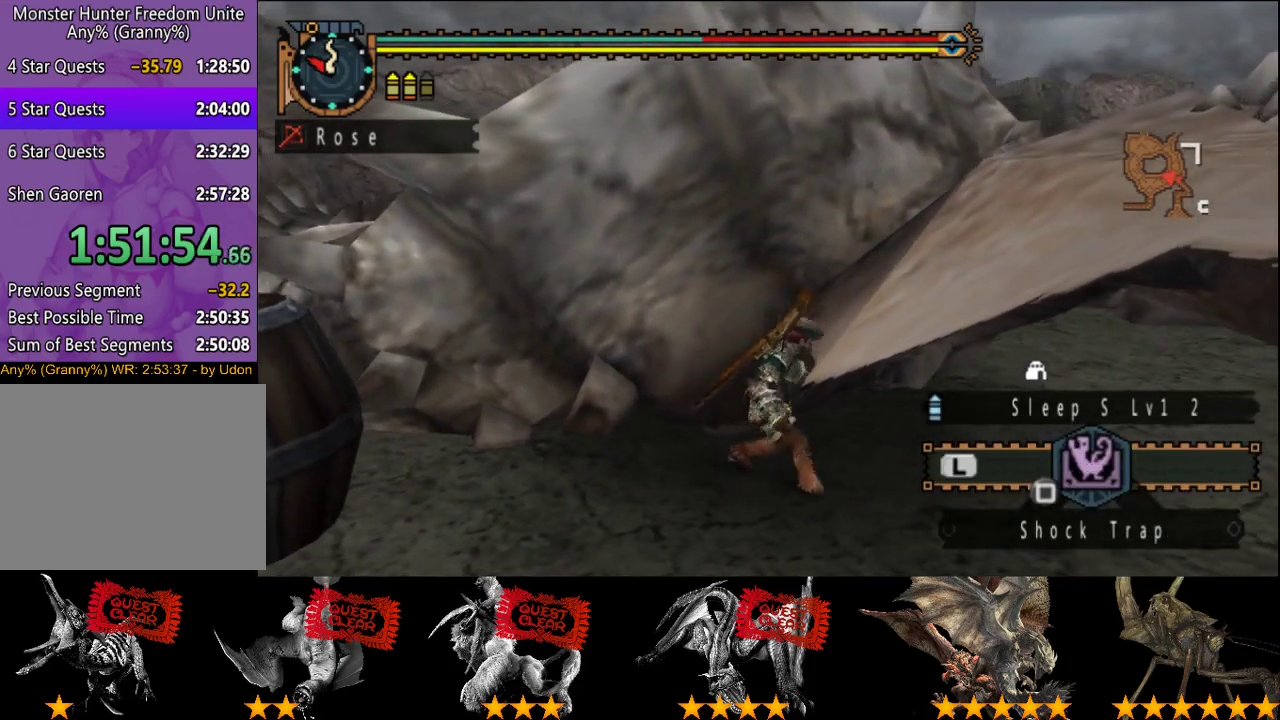
{"buttons": [], "left_stick": "down", "right_stick": "center", "events": [[133, "left_stick", "down"]]}
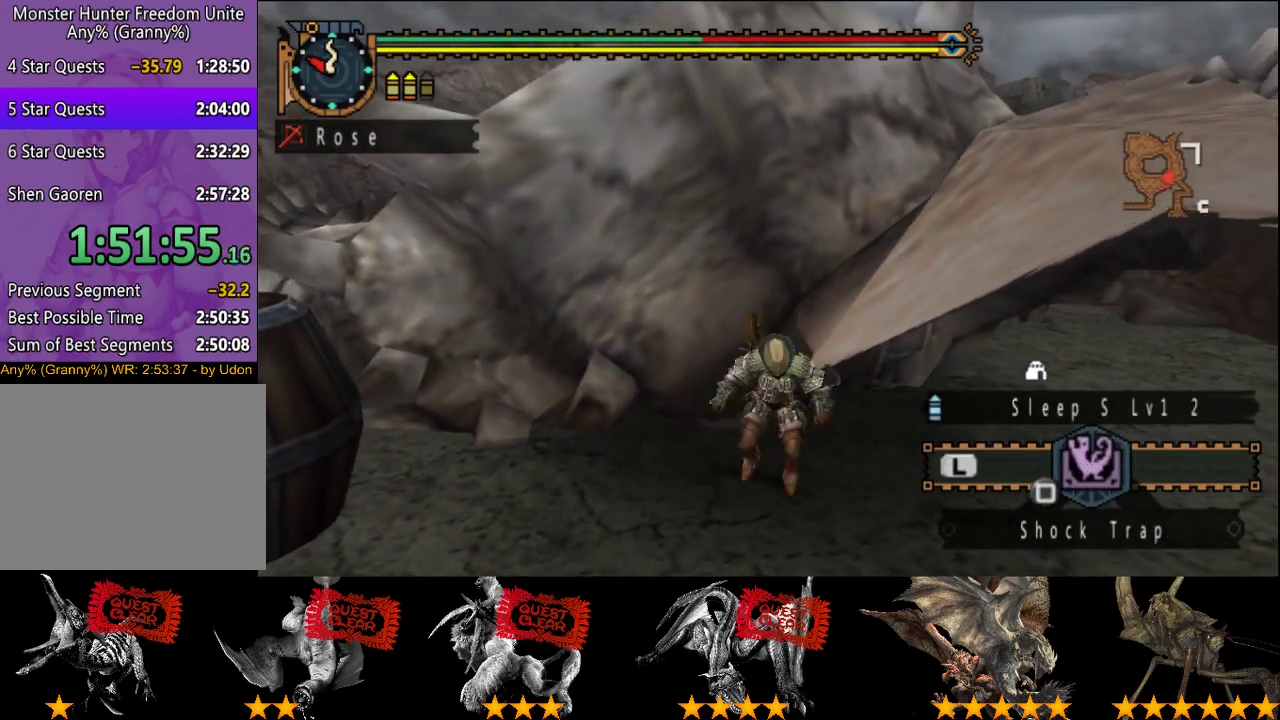
{"buttons": [], "left_stick": "down", "right_stick": "center", "events": []}
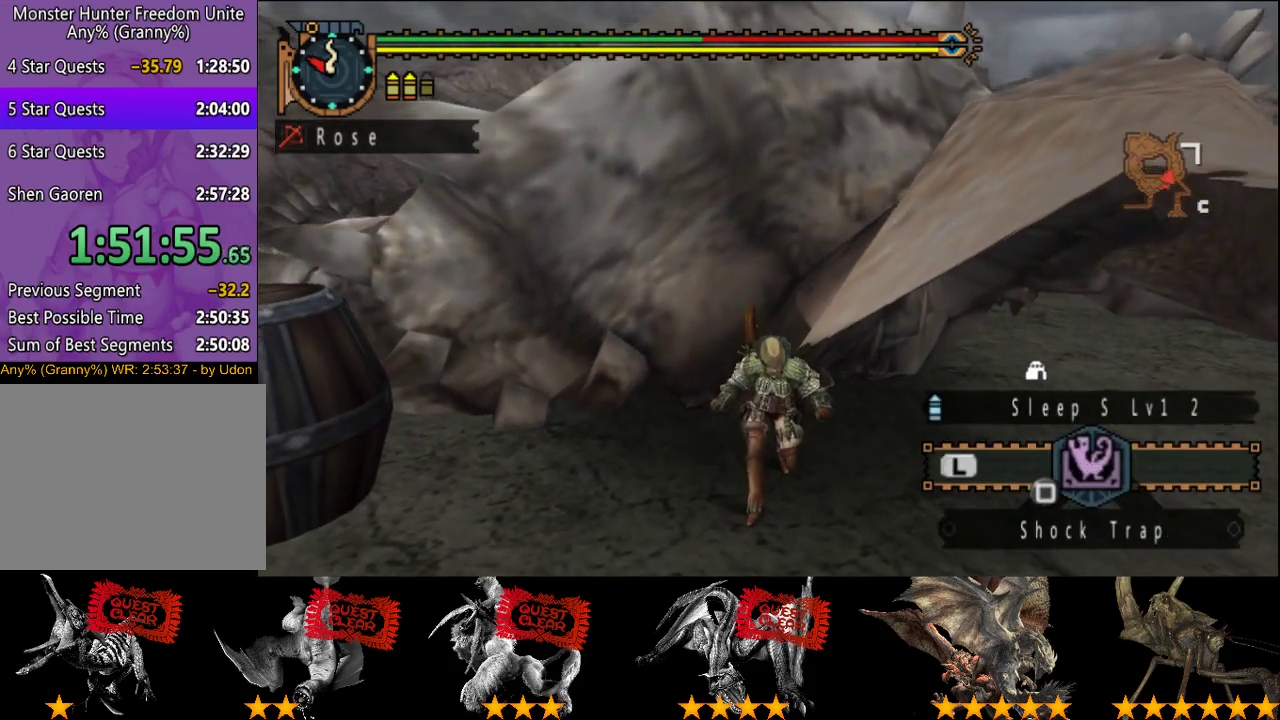
{"buttons": [], "left_stick": "center", "right_stick": "center", "events": [[200, "SQUARE", "down"], [250, "SQUARE", "up"], [283, "left_stick", "center"]]}
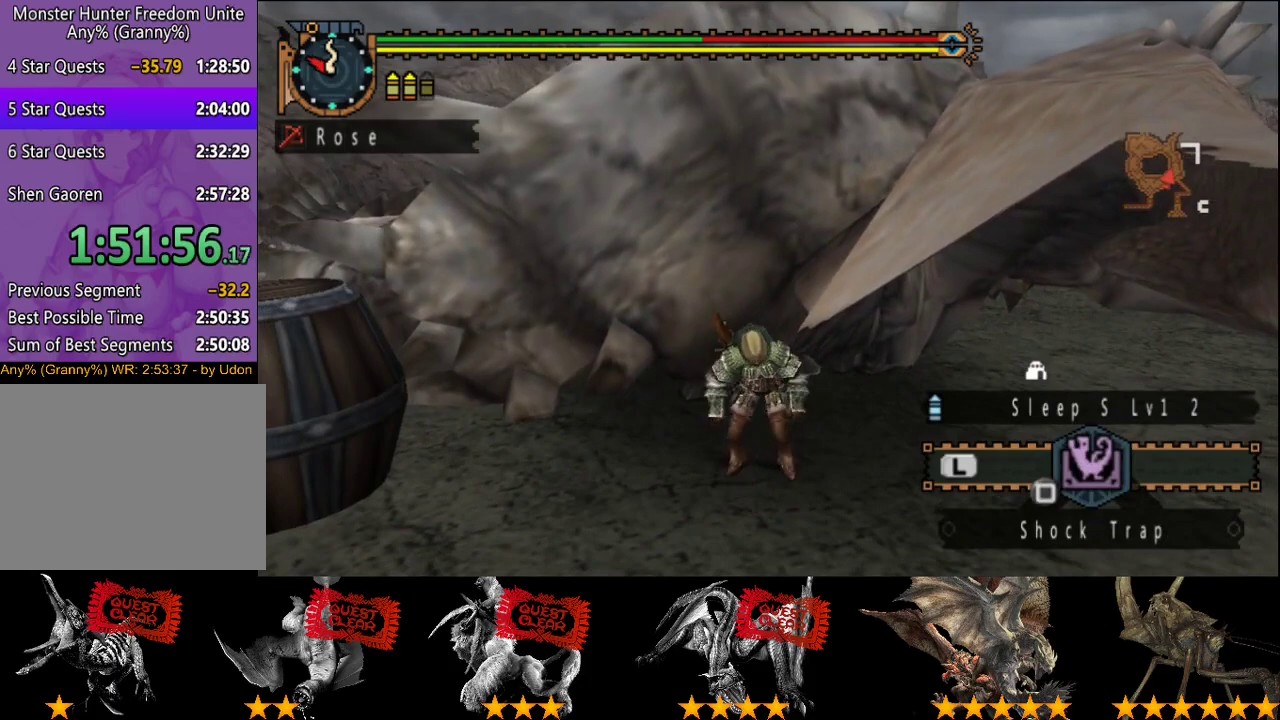
{"buttons": ["L2"], "left_stick": "center", "right_stick": "center", "events": [[50, "L2", "down"]]}
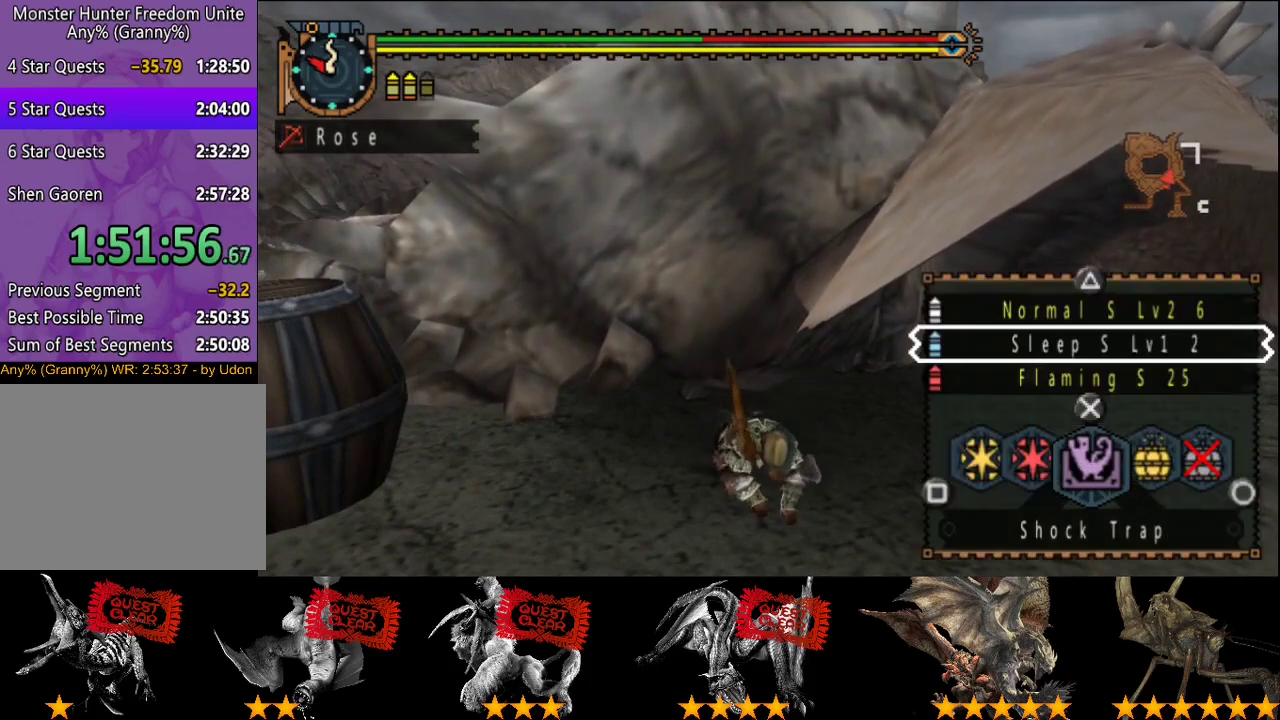
{"buttons": ["L2"], "left_stick": "center", "right_stick": "center", "events": []}
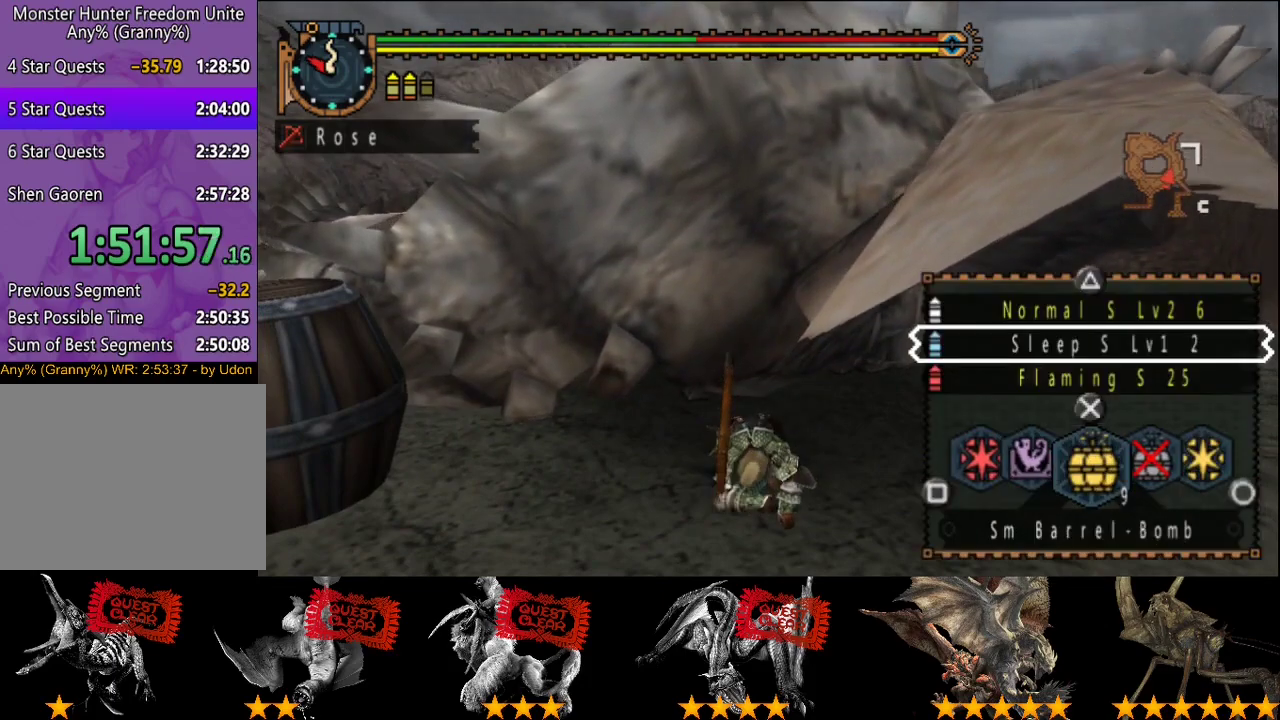
{"buttons": ["START"], "left_stick": "down-left", "right_stick": "center", "events": [[367, "L2", "up"], [500, "START", "down"], [500, "left_stick", "down-left"]]}
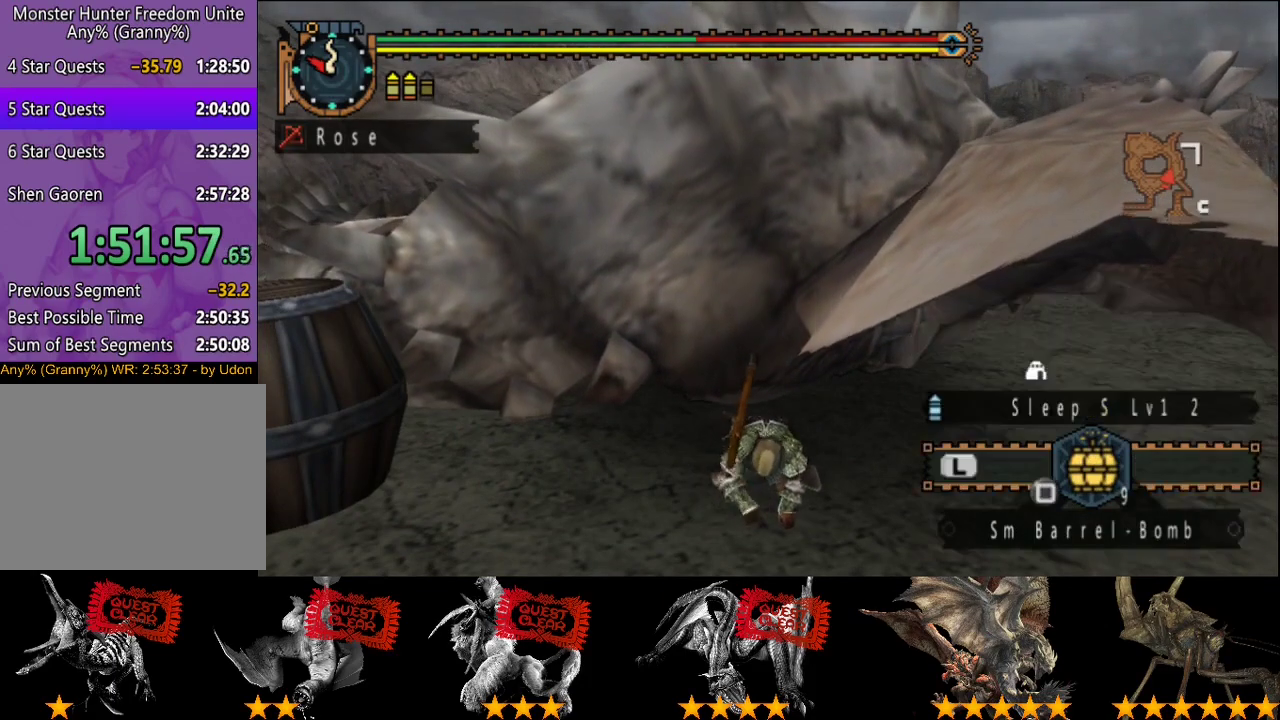
{"buttons": [], "left_stick": "down-left", "right_stick": "center", "events": [[133, "START", "up"]]}
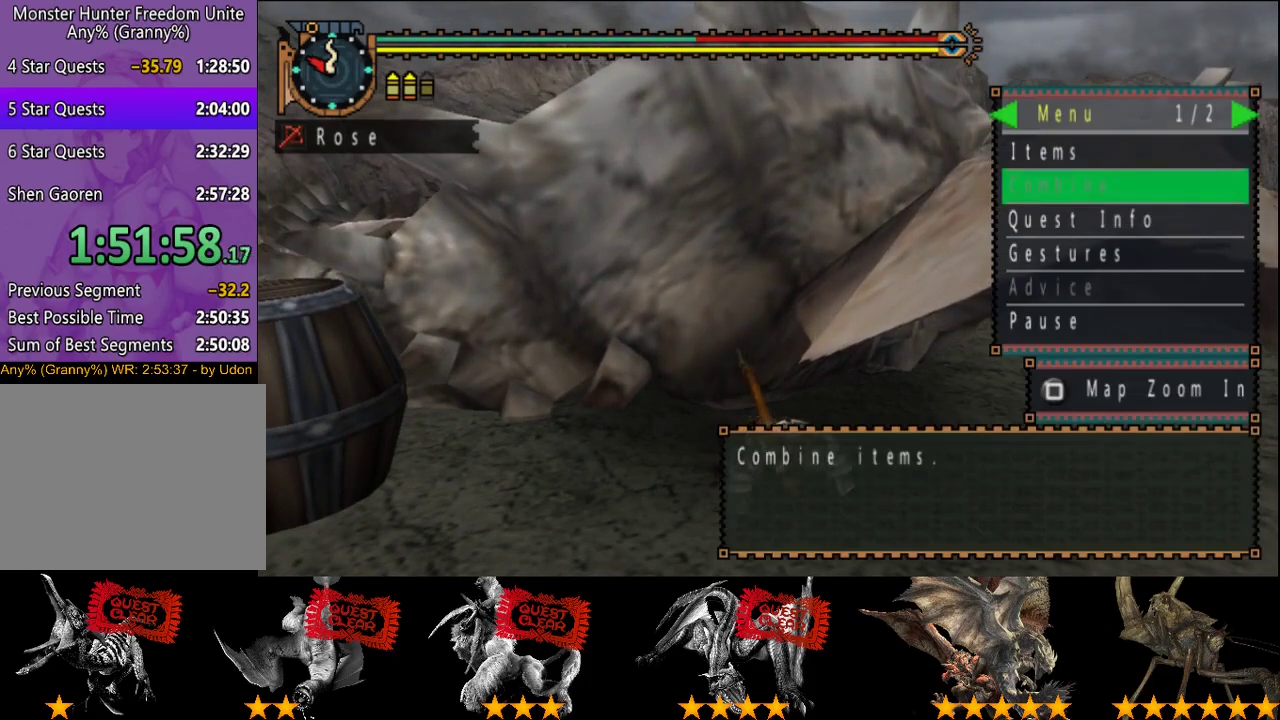
{"buttons": [], "left_stick": "down-left", "right_stick": "center", "events": []}
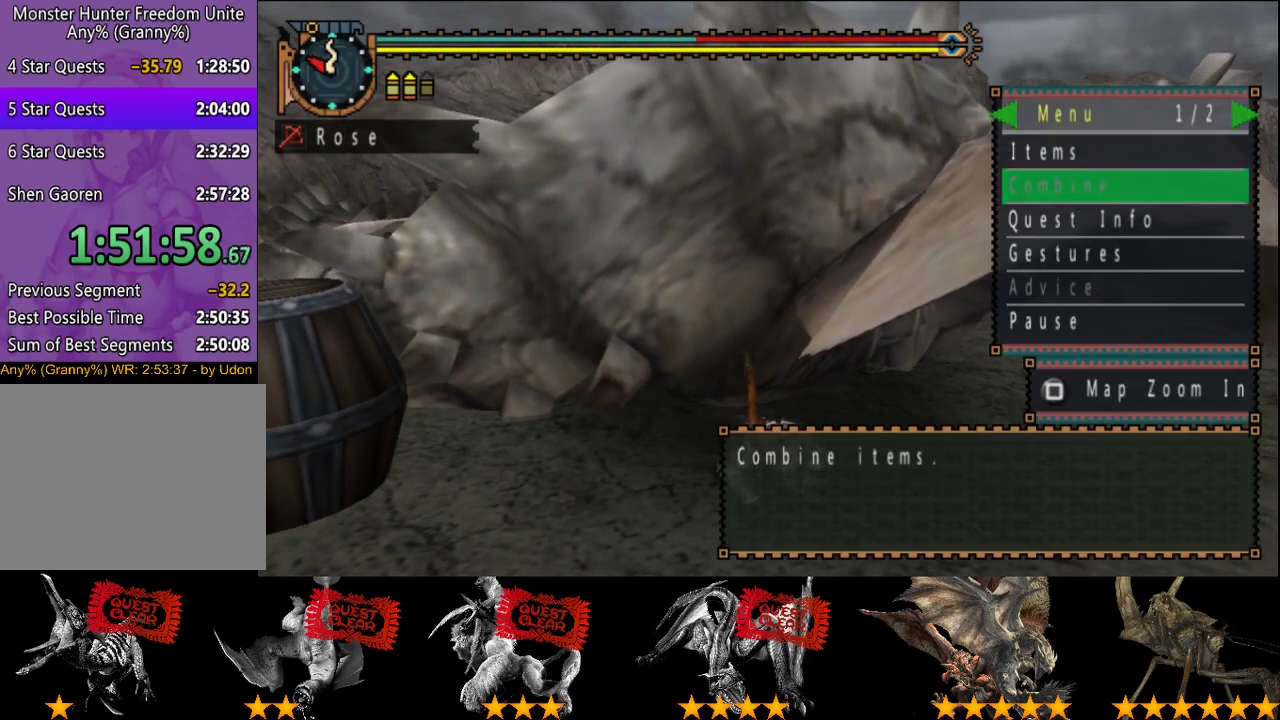
{"buttons": [], "left_stick": "down", "right_stick": "center", "events": [[217, "left_stick", "down"]]}
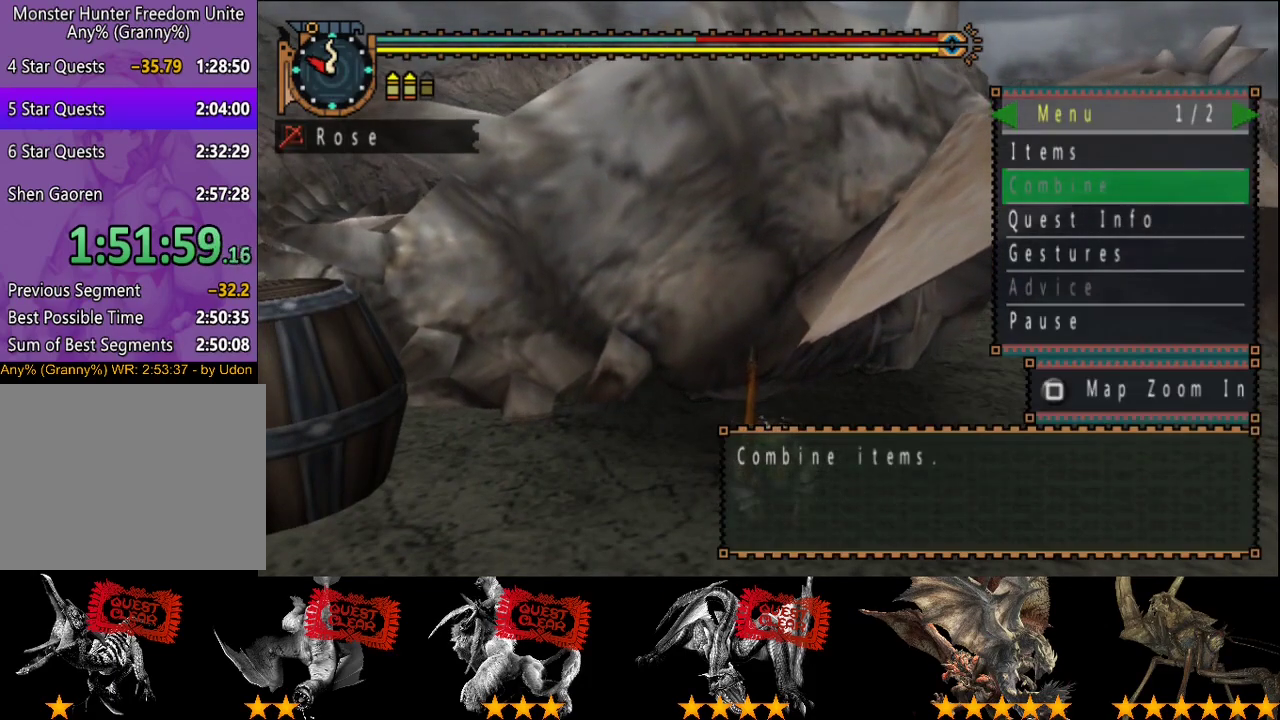
{"buttons": [], "left_stick": "down", "right_stick": "center", "events": []}
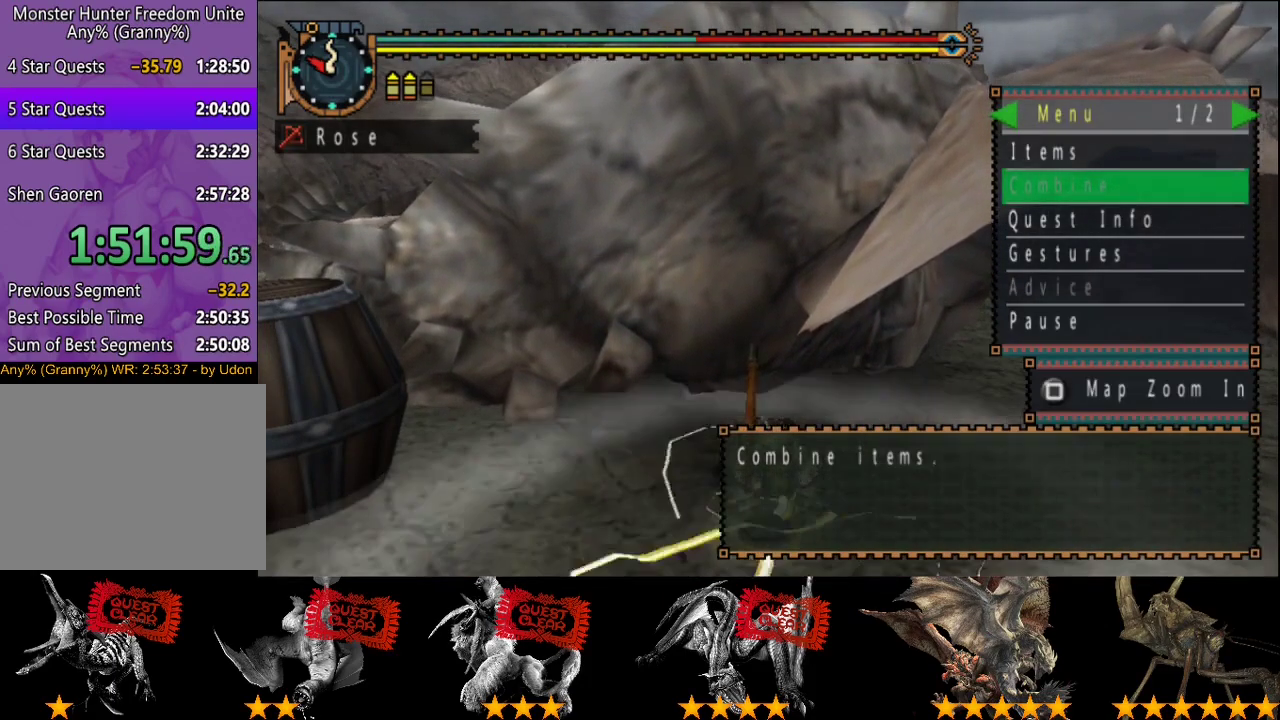
{"buttons": [], "left_stick": "down", "right_stick": "center", "events": []}
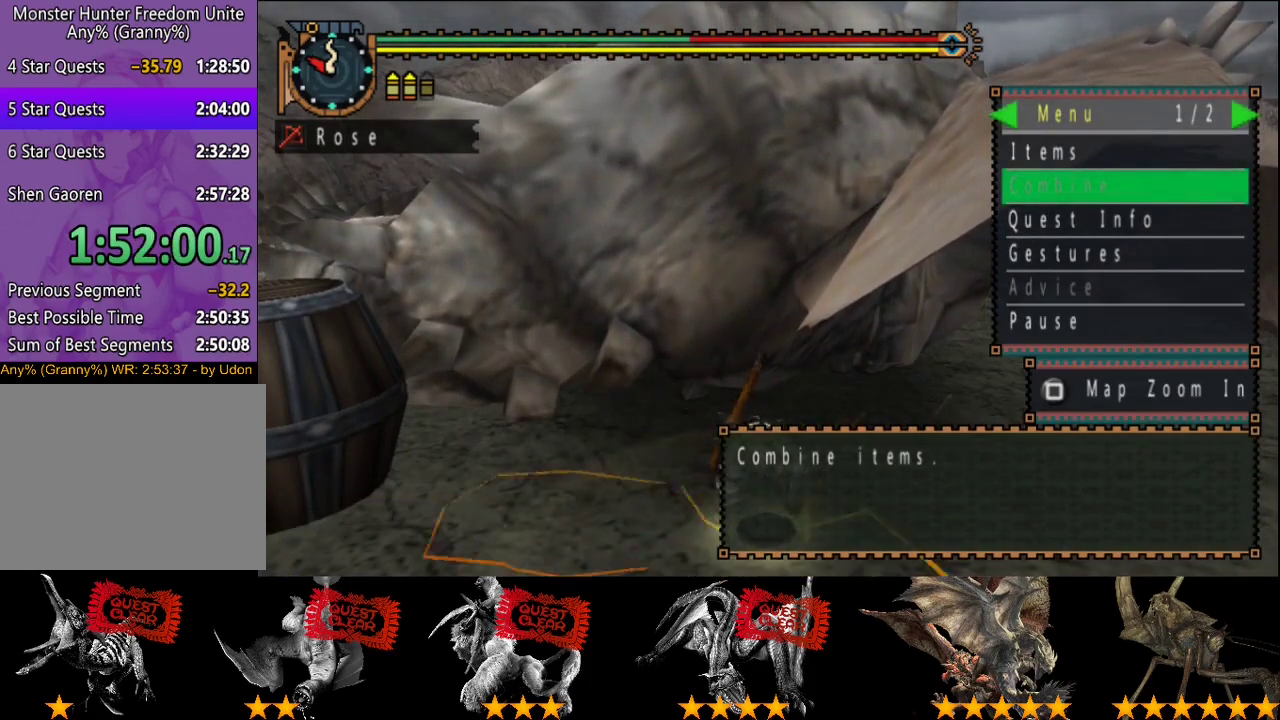
{"buttons": [], "left_stick": "down", "right_stick": "center", "events": []}
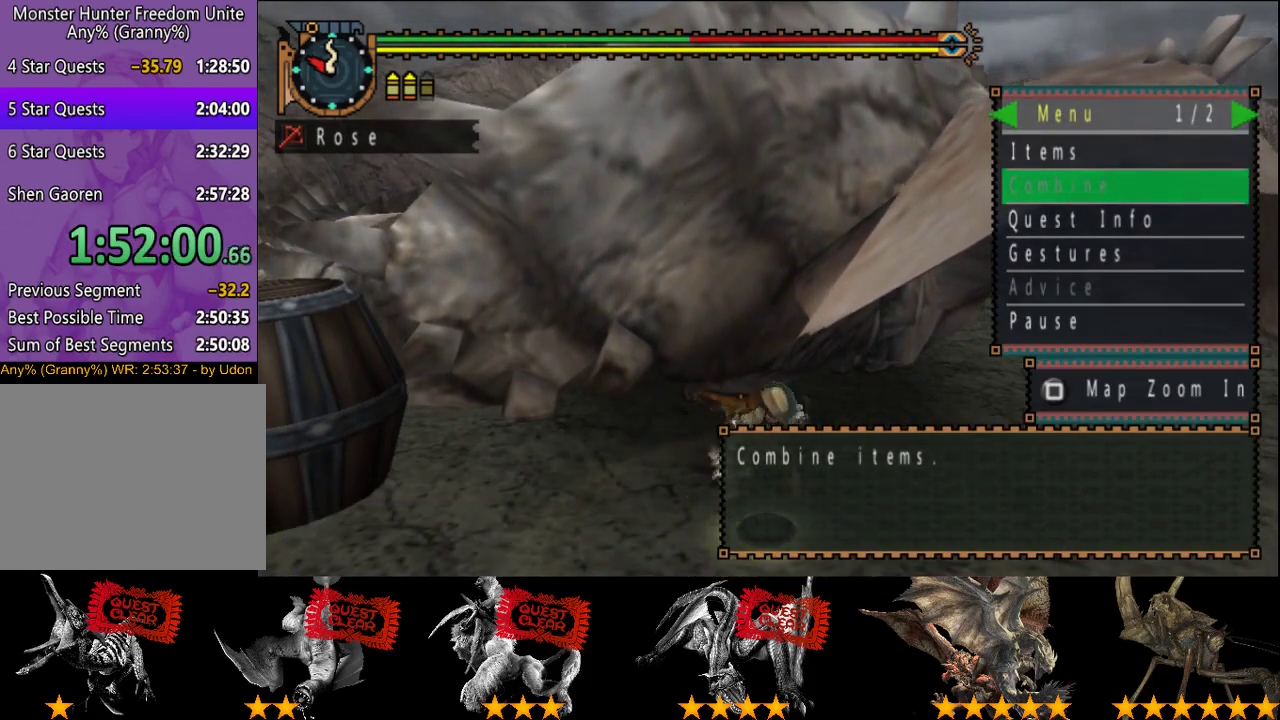
{"buttons": [], "left_stick": "down", "right_stick": "center", "events": []}
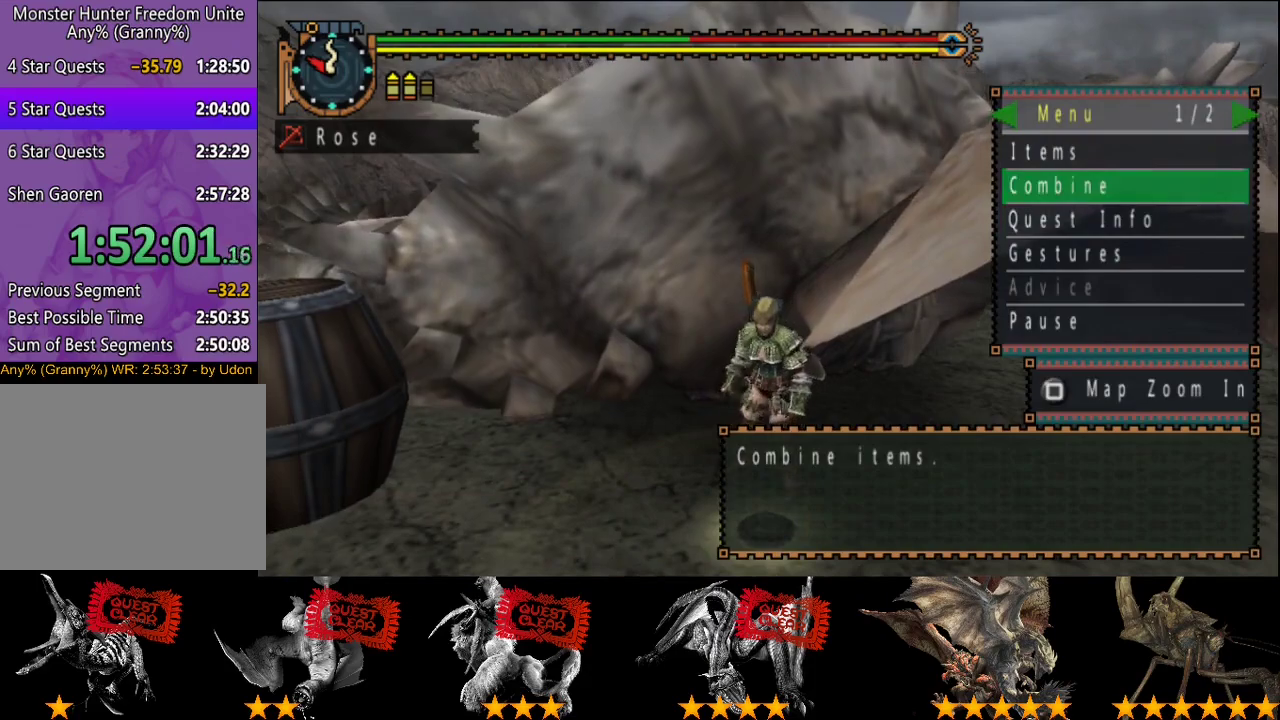
{"buttons": ["DPAD_DOWN"], "left_stick": "down", "right_stick": "center", "events": [[100, "DPAD_RIGHT", "down"], [183, "DPAD_RIGHT", "up"], [283, "DPAD_DOWN", "down"], [383, "DPAD_DOWN", "up"], [483, "DPAD_DOWN", "down"]]}
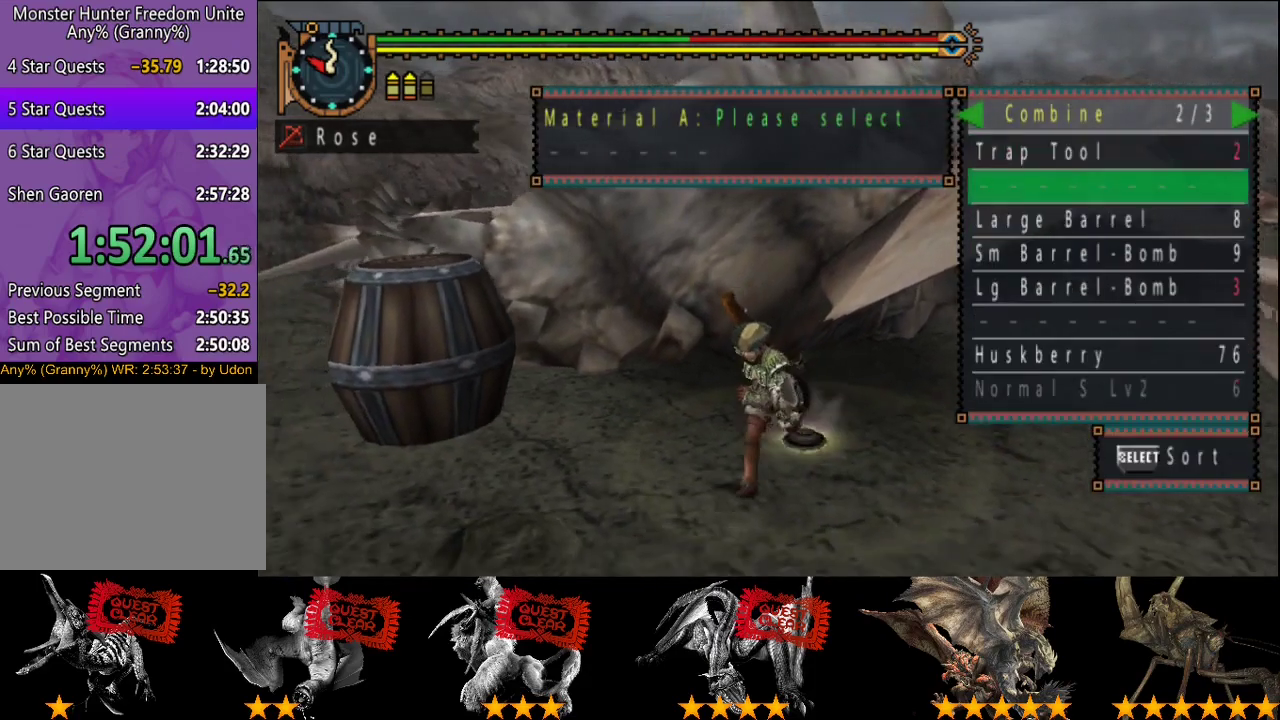
{"buttons": [], "left_stick": "down", "right_stick": "center", "events": [[117, "DPAD_DOWN", "up"], [183, "DPAD_DOWN", "down"], [483, "DPAD_DOWN", "up"]]}
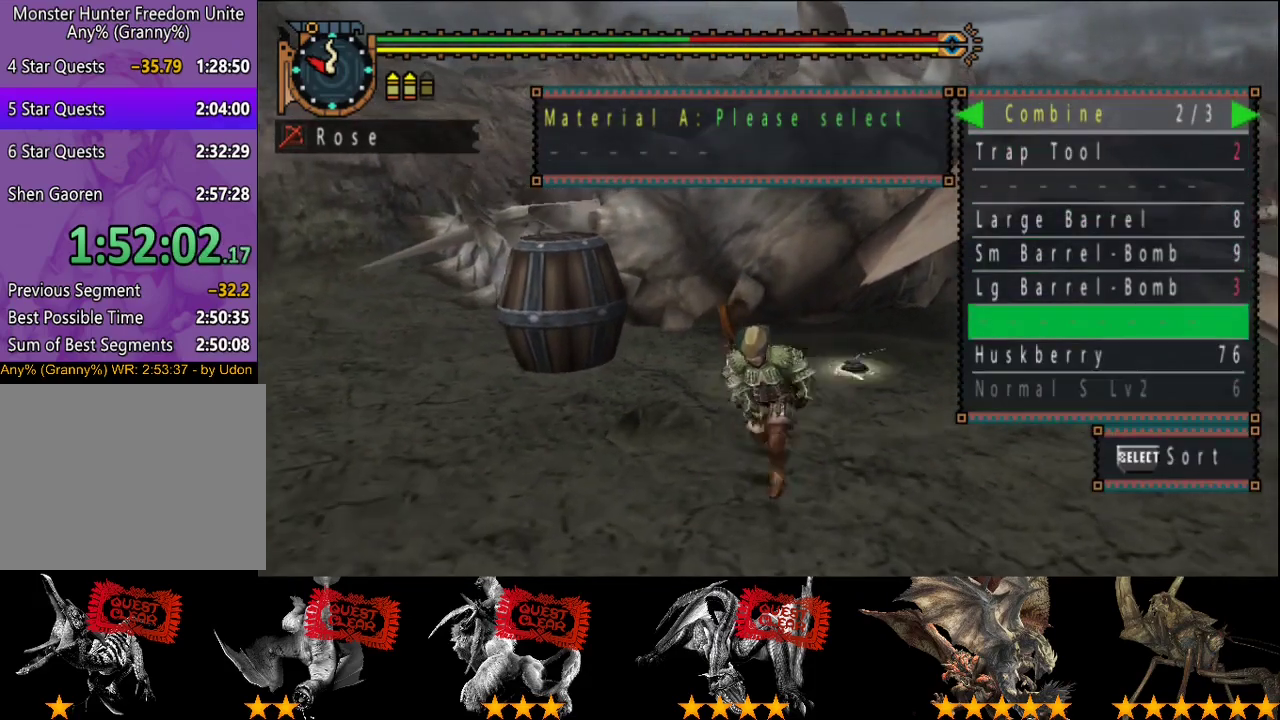
{"buttons": ["DPAD_RIGHT"], "left_stick": "center", "right_stick": "center", "events": [[17, "left_stick", "center"], [267, "DPAD_UP", "down"], [367, "DPAD_UP", "up"], [467, "DPAD_RIGHT", "down"]]}
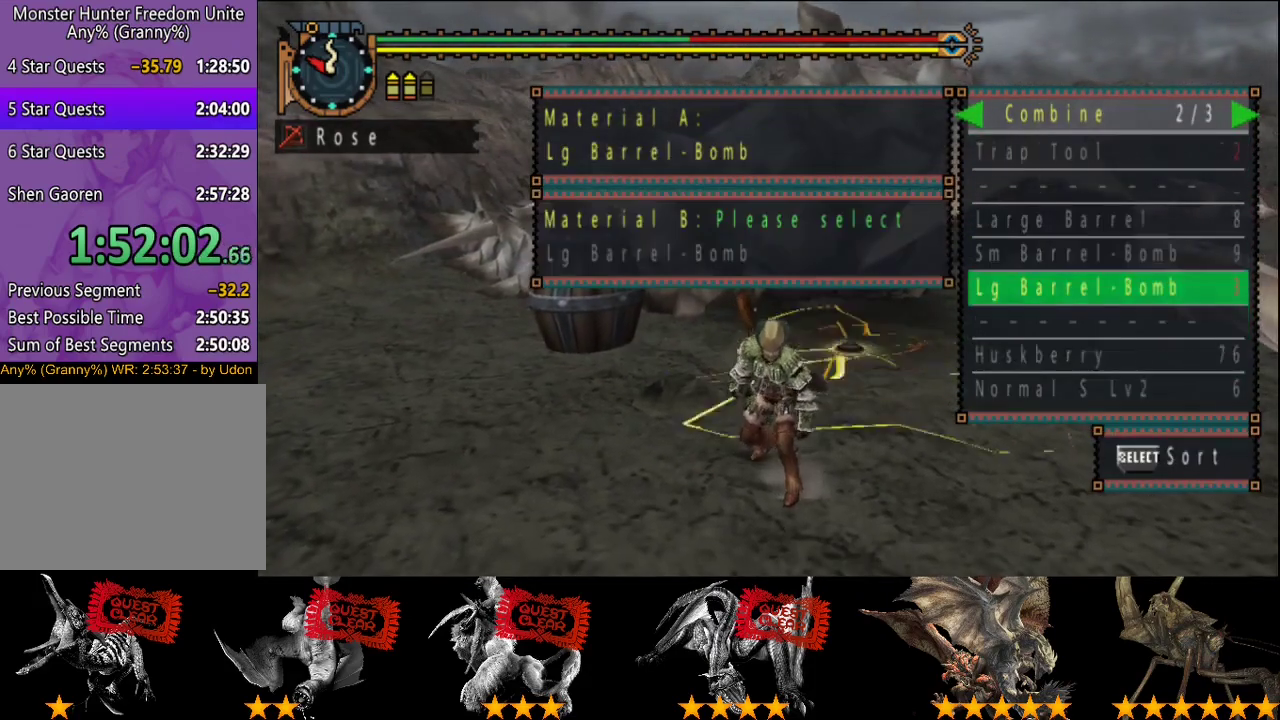
{"buttons": [], "left_stick": "center", "right_stick": "center", "events": [[33, "DPAD_RIGHT", "up"]]}
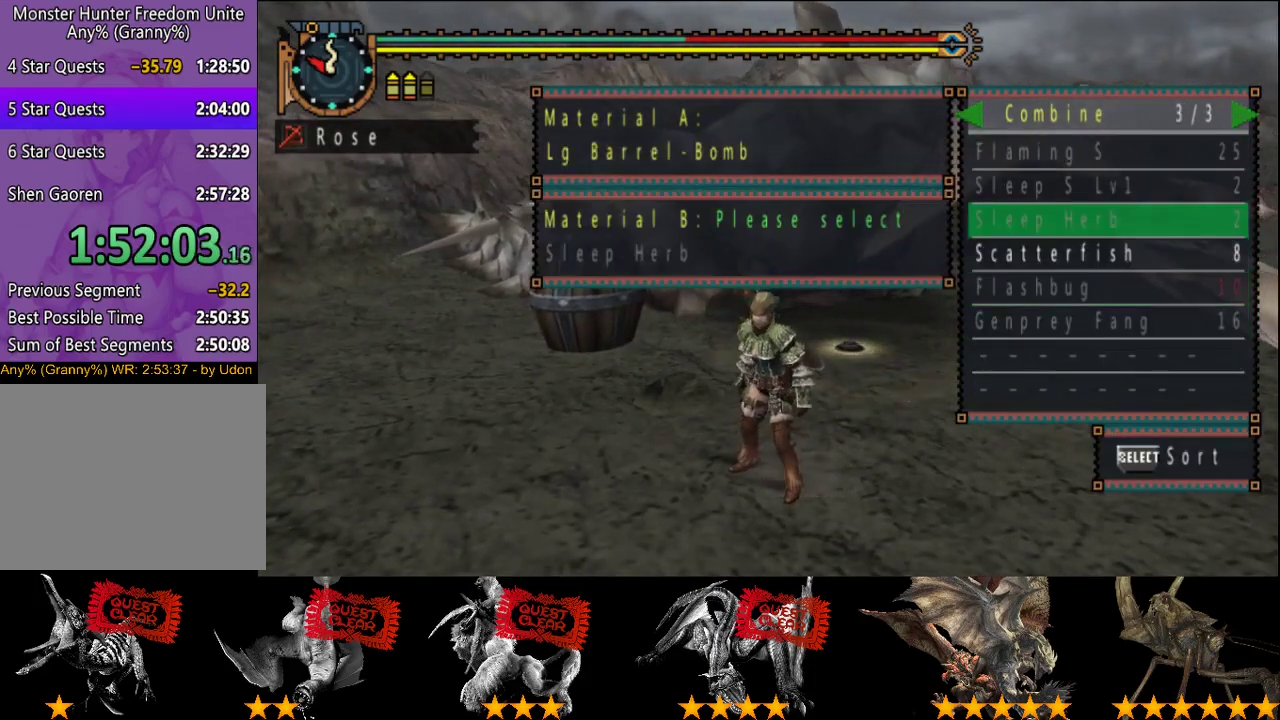
{"buttons": [], "left_stick": "center", "right_stick": "center", "events": [[67, "DPAD_DOWN", "down"], [133, "DPAD_DOWN", "up"]]}
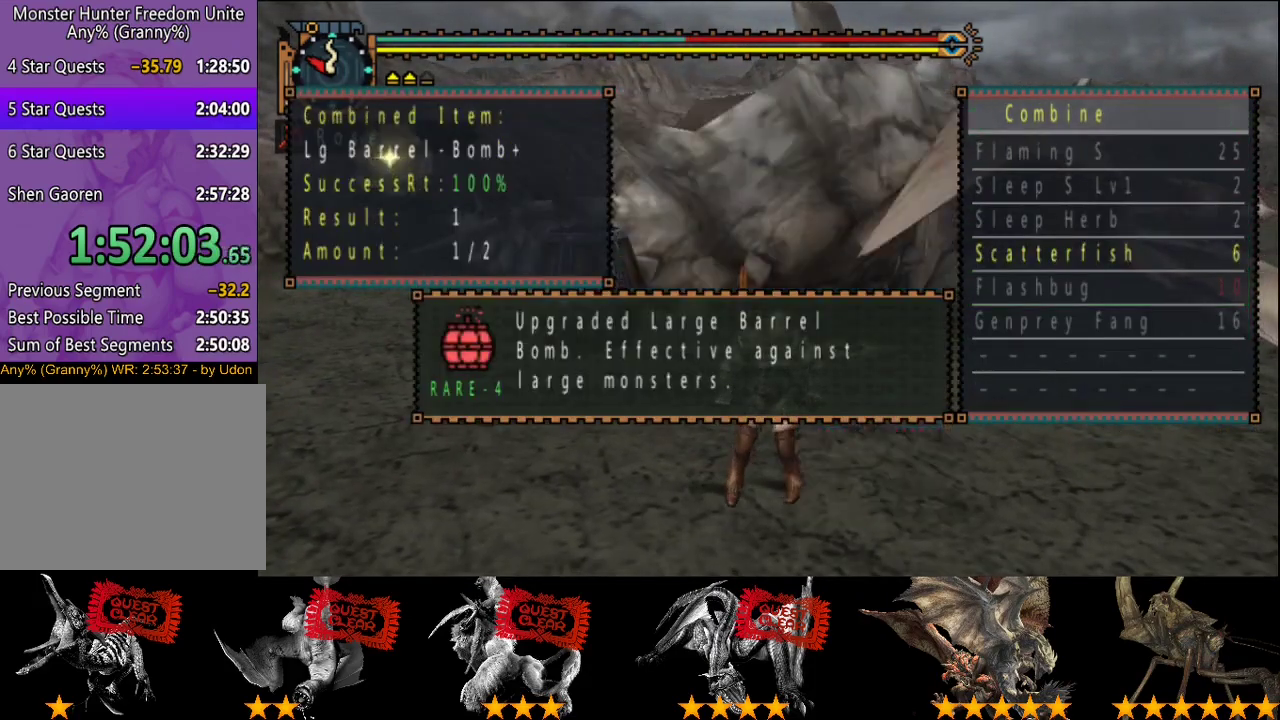
{"buttons": [], "left_stick": "center", "right_stick": "center", "events": [[317, "CIRCLE", "down"], [383, "CIRCLE", "up"]]}
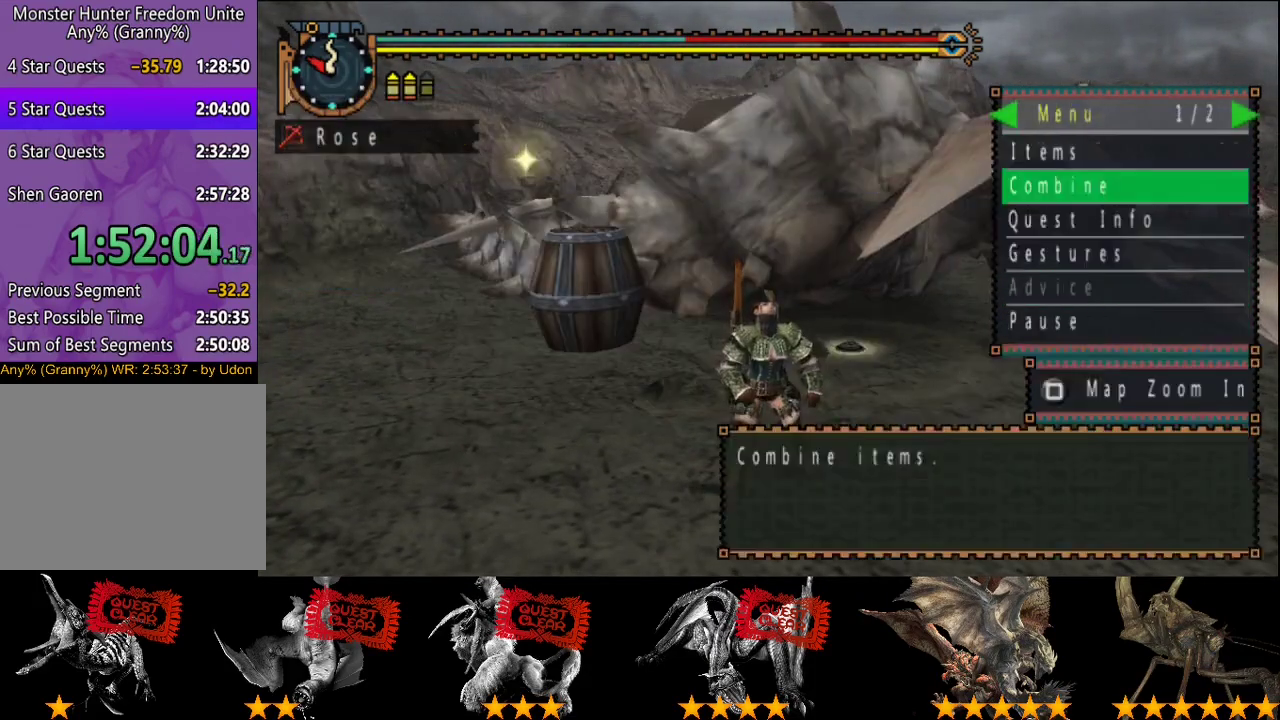
{"buttons": ["L2"], "left_stick": "down", "right_stick": "right", "events": [[117, "L2", "down"], [183, "left_stick", "down"], [250, "right_stick", "right"]]}
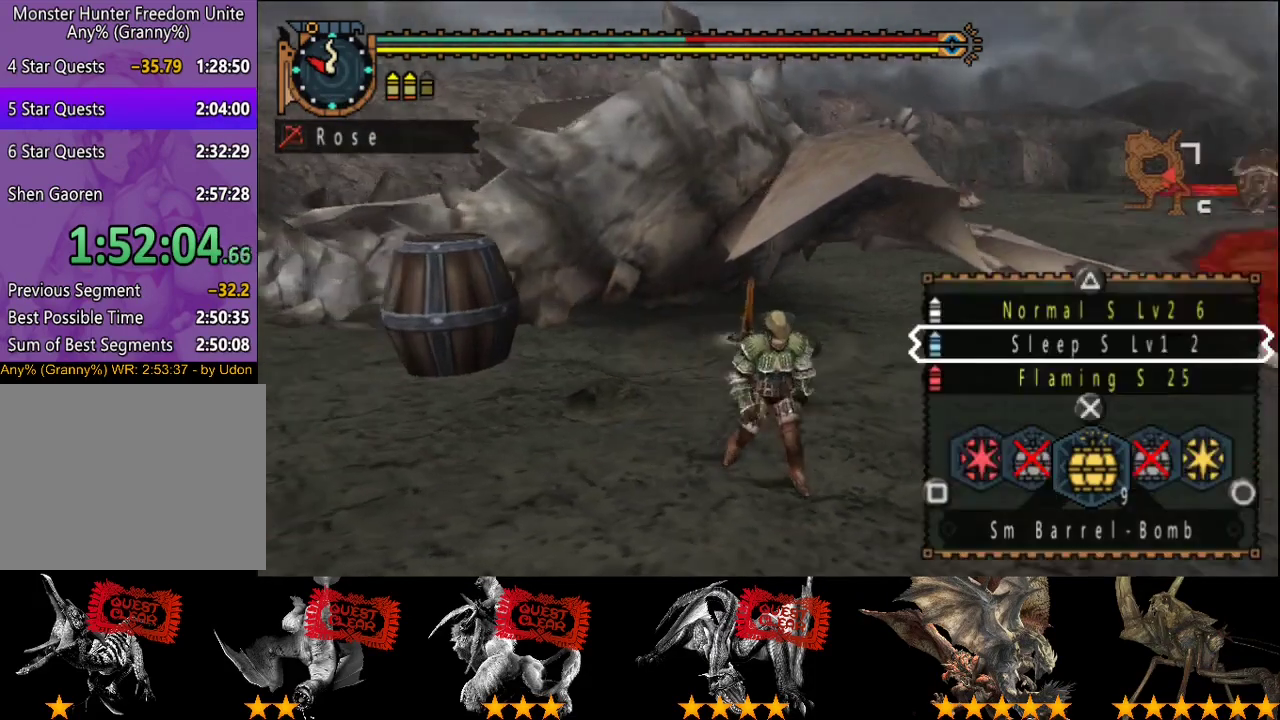
{"buttons": ["L2"], "left_stick": "center", "right_stick": "center", "events": [[50, "right_stick", "center"], [83, "left_stick", "down-right"], [283, "left_stick", "center"]]}
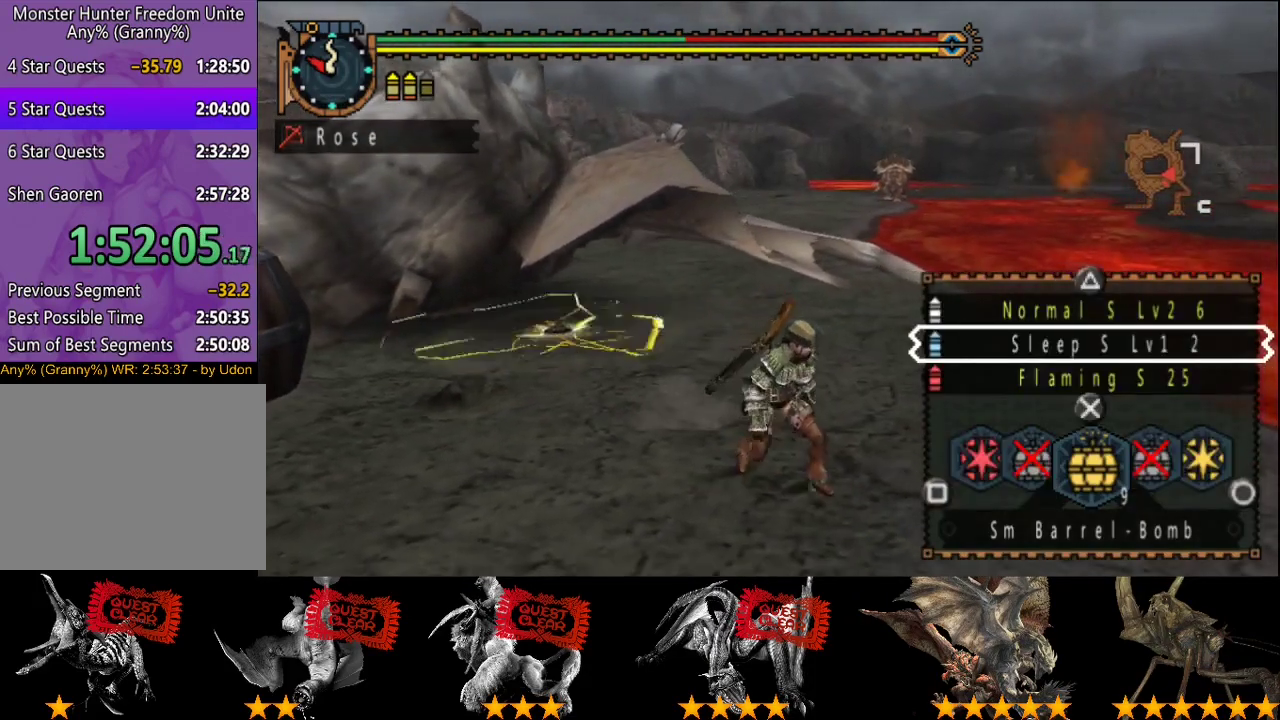
{"buttons": ["L2"], "left_stick": "left", "right_stick": "center", "events": [[167, "CIRCLE", "down"], [233, "CIRCLE", "up"], [400, "left_stick", "left"]]}
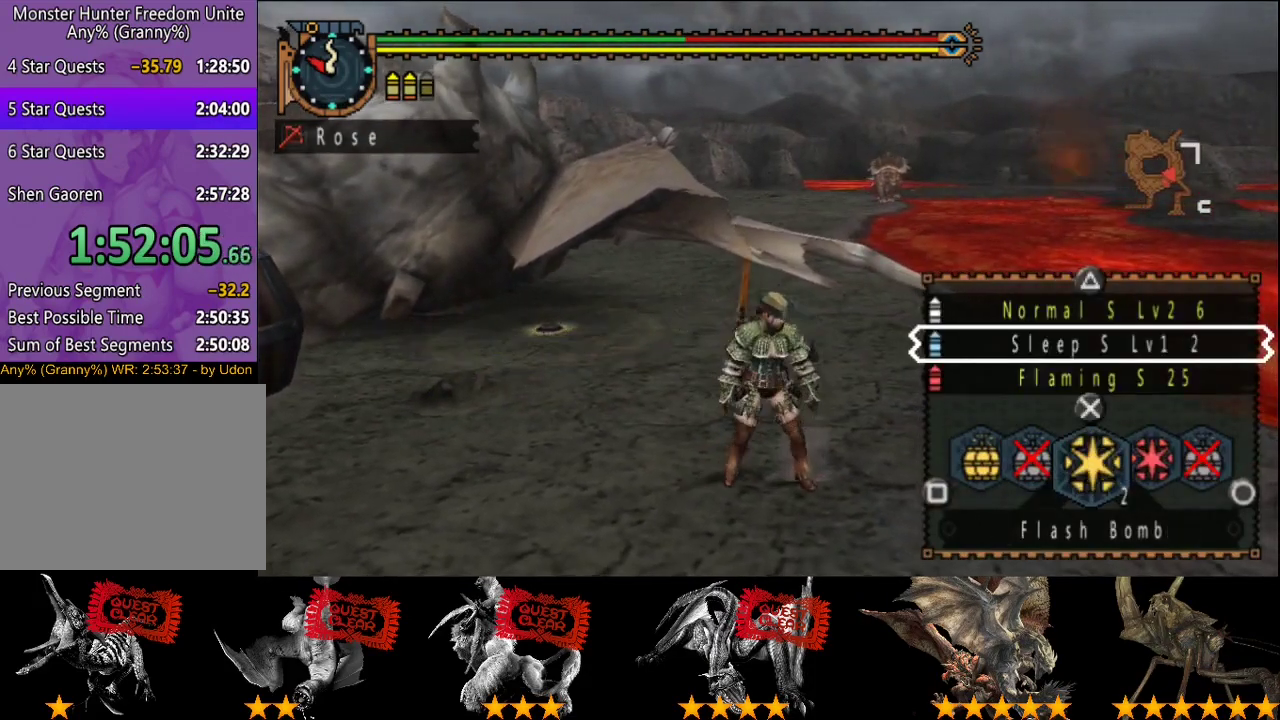
{"buttons": ["L2"], "left_stick": "up-left", "right_stick": "center", "events": [[100, "right_stick", "left"], [233, "right_stick", "center"], [367, "SQUARE", "down"], [433, "SQUARE", "up"], [433, "left_stick", "up-left"]]}
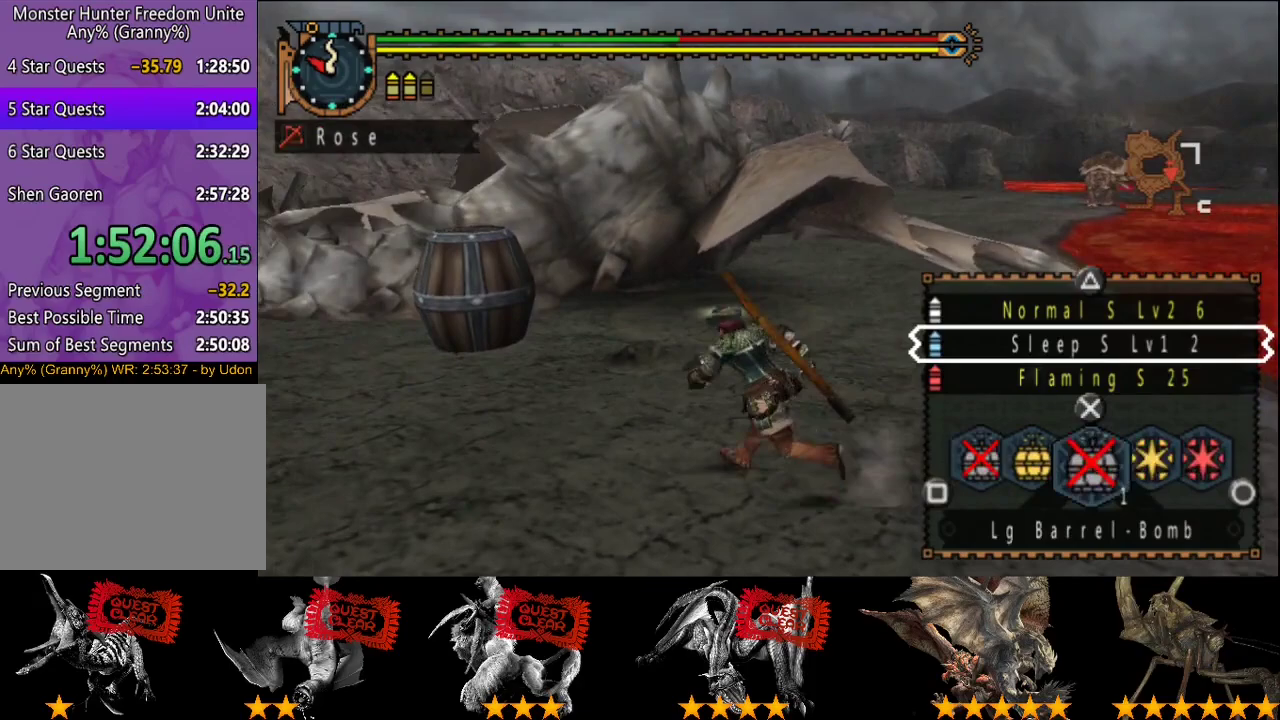
{"buttons": [], "left_stick": "up-left", "right_stick": "center", "events": [[17, "SQUARE", "down"], [83, "SQUARE", "up"], [217, "L2", "up"], [283, "right_stick", "left"], [383, "right_stick", "center"]]}
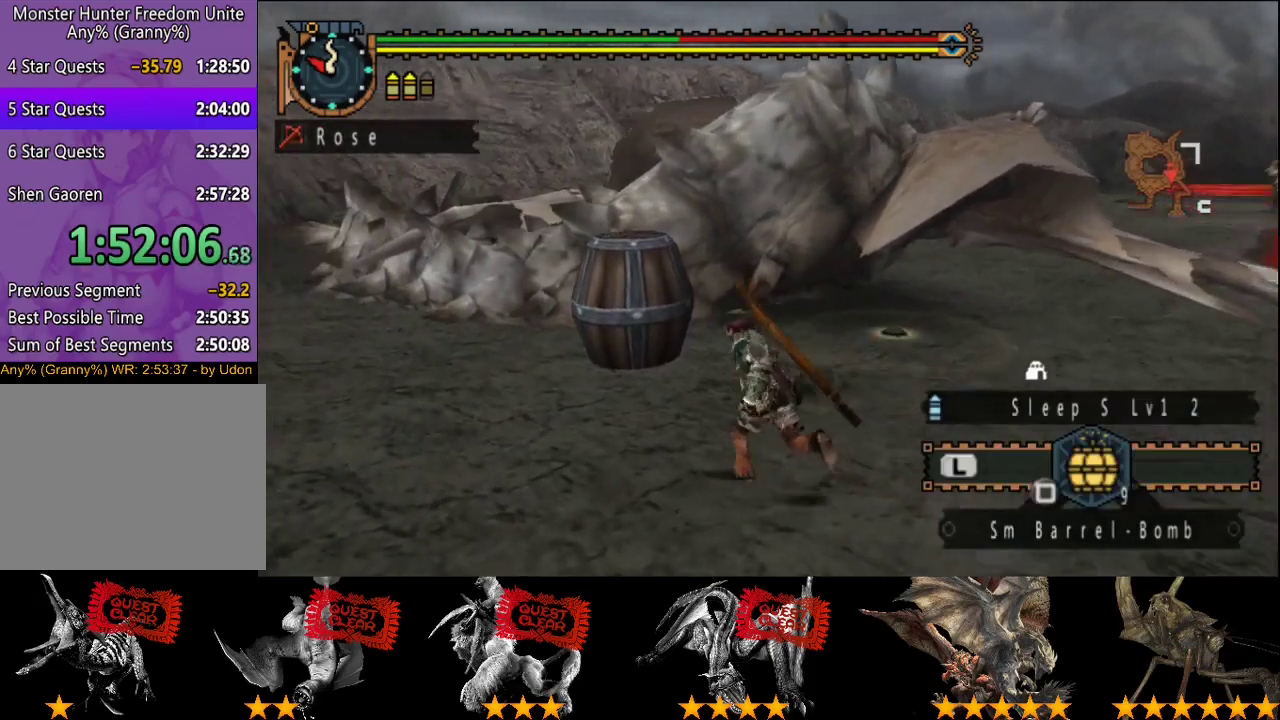
{"buttons": [], "left_stick": "center", "right_stick": "center", "events": [[150, "left_stick", "center"]]}
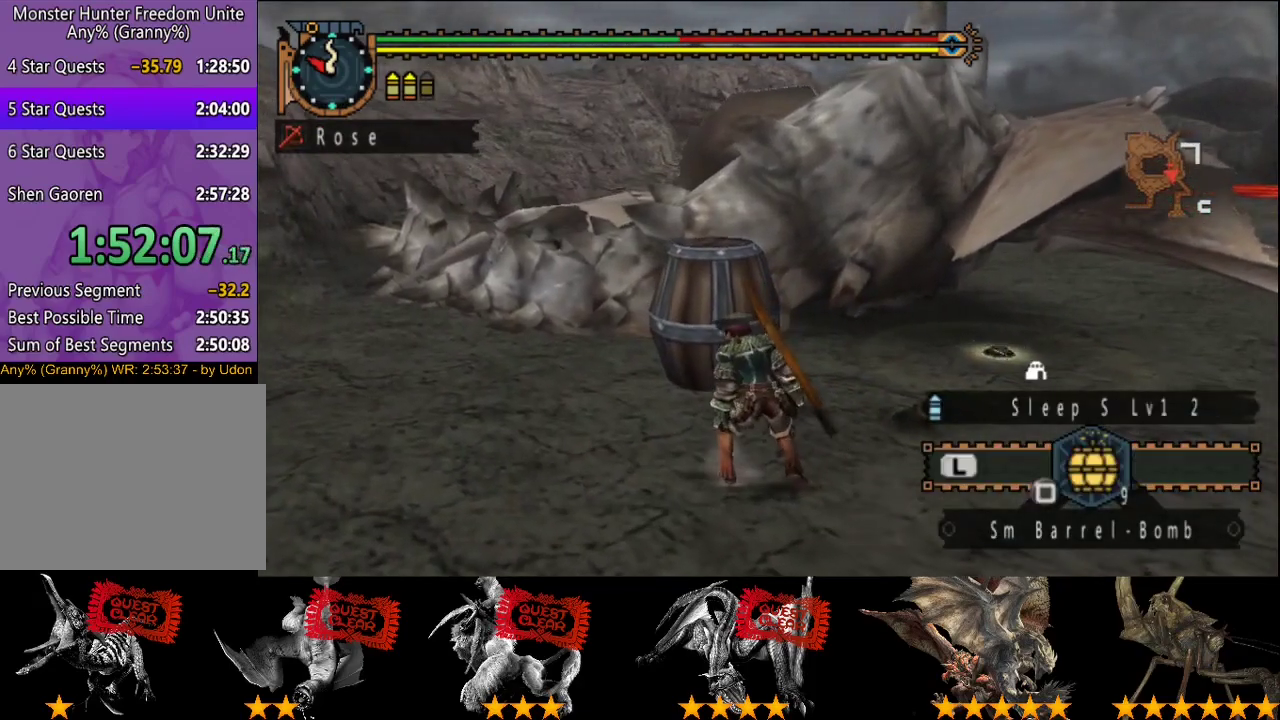
{"buttons": [], "left_stick": "up", "right_stick": "center", "events": [[117, "left_stick", "up"]]}